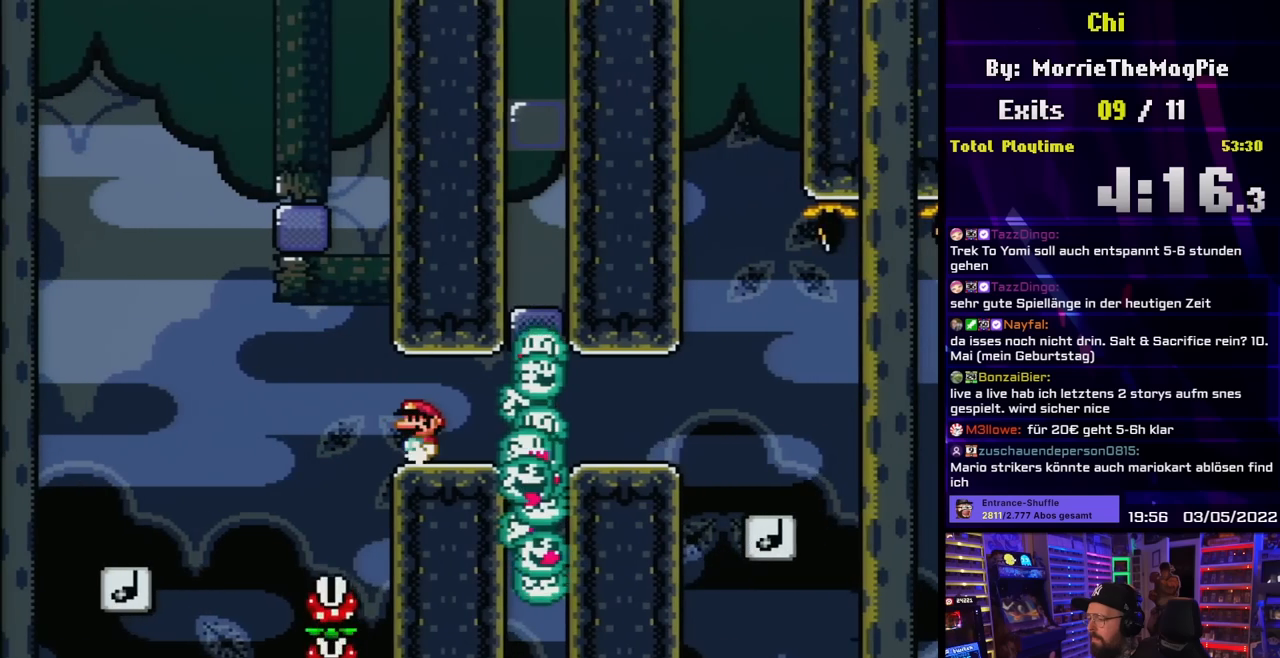
Gameplay with a controller (Nintendo layout); each line is a JSON object with the inputs held at the frame after it. "events" lists button and stick changes between this image and that frame as [ms after this image, input, new state], when the widget could be followed in between. Not read: L3 R3.
{"buttons": ["B", "Y"], "events": []}
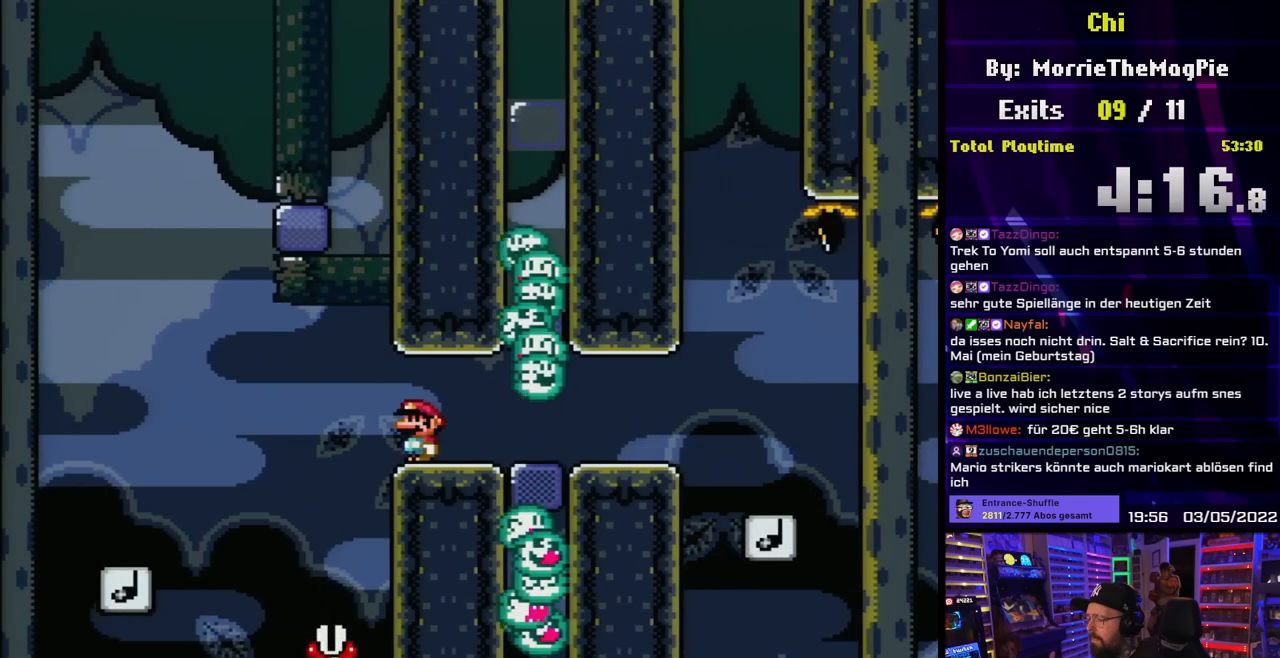
{"buttons": ["B", "Y", "DPAD_RIGHT"], "events": [[50, "DPAD_RIGHT", "down"]]}
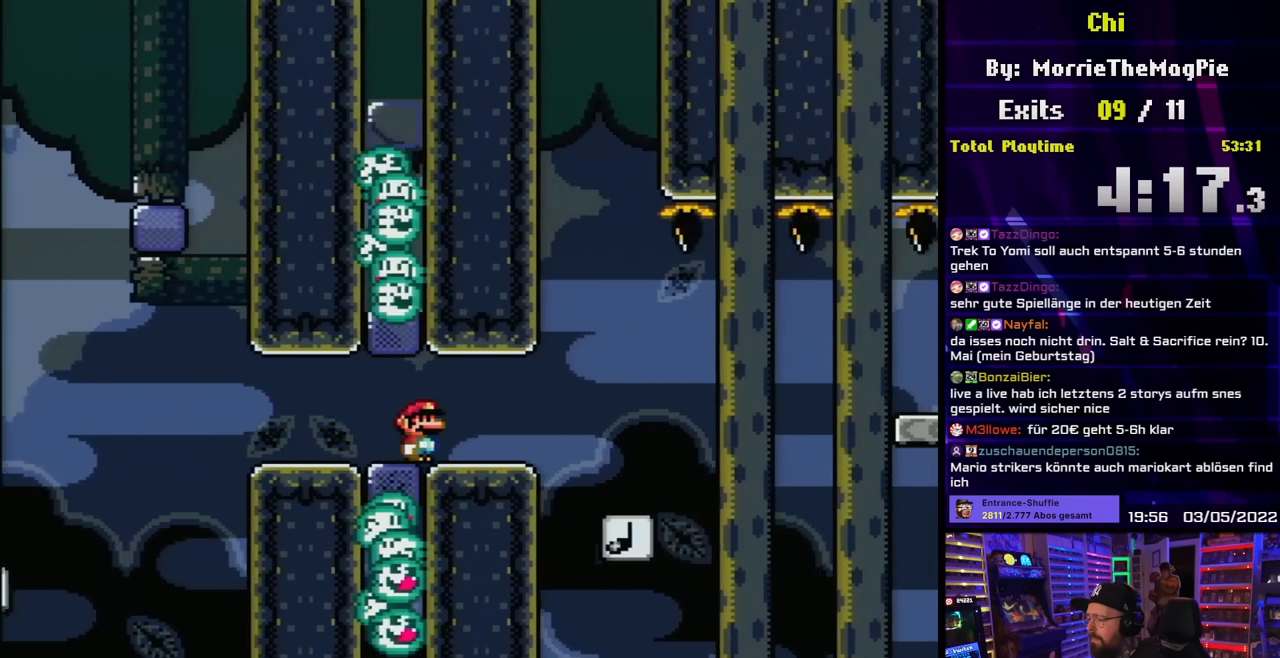
{"buttons": ["Y"], "events": [[150, "DPAD_LEFT", "down"], [150, "DPAD_RIGHT", "up"], [300, "B", "up"], [300, "DPAD_LEFT", "up"]]}
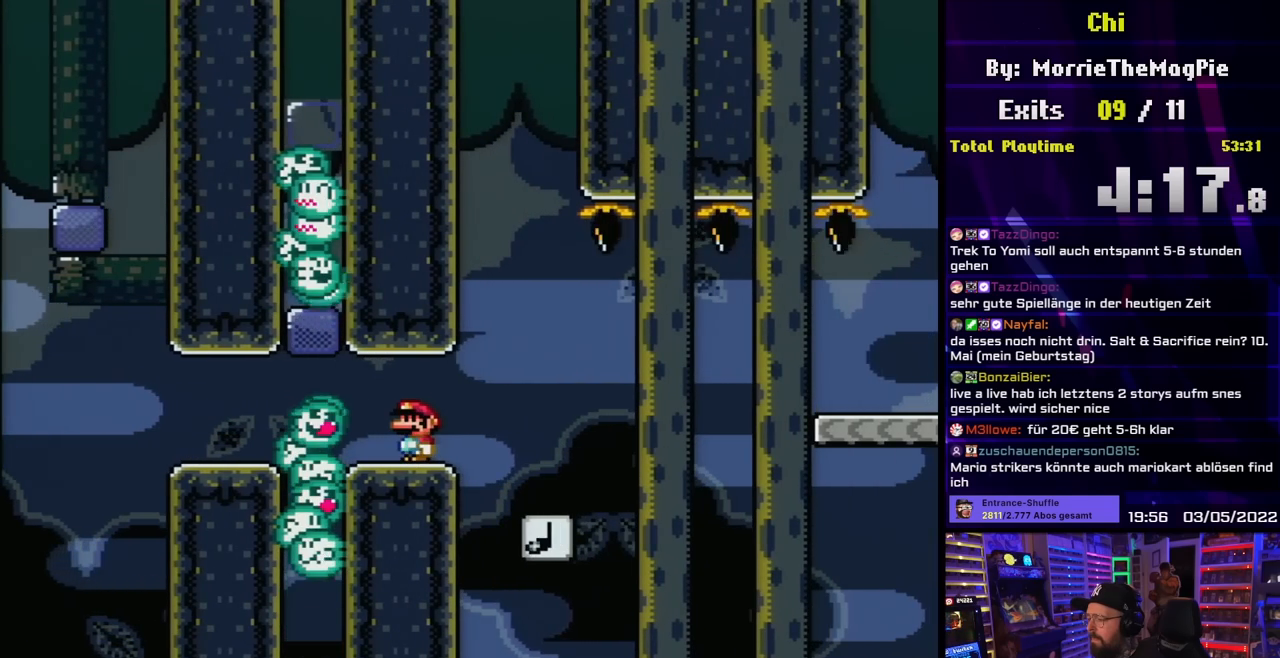
{"buttons": ["B", "Y"], "events": [[250, "B", "down"]]}
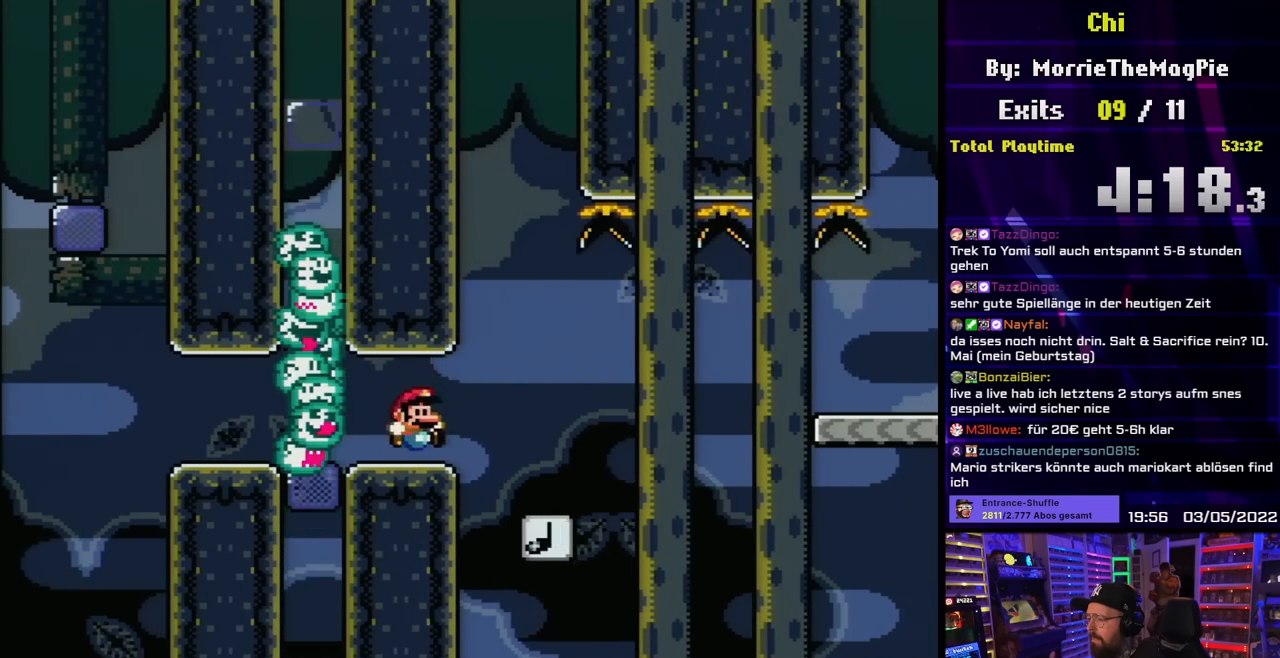
{"buttons": ["B", "Y", "DPAD_RIGHT"], "events": [[17, "DPAD_RIGHT", "down"]]}
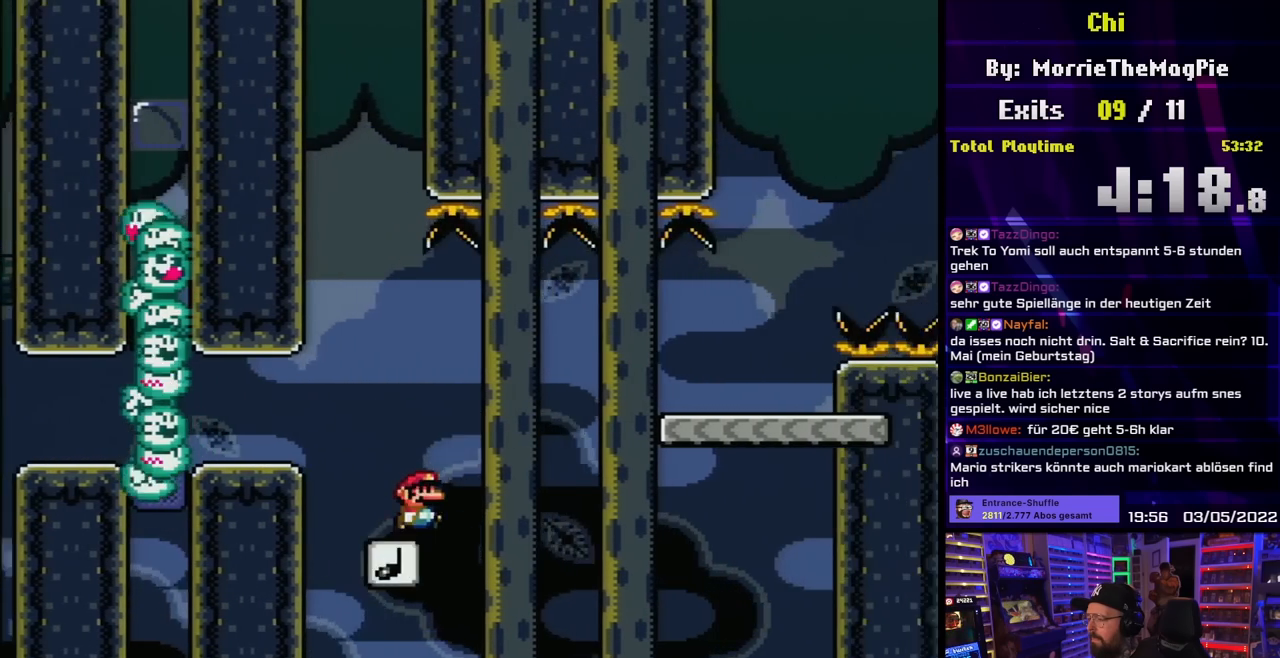
{"buttons": ["Y", "DPAD_RIGHT"], "events": [[133, "B", "up"], [333, "B", "down"], [367, "B", "up"]]}
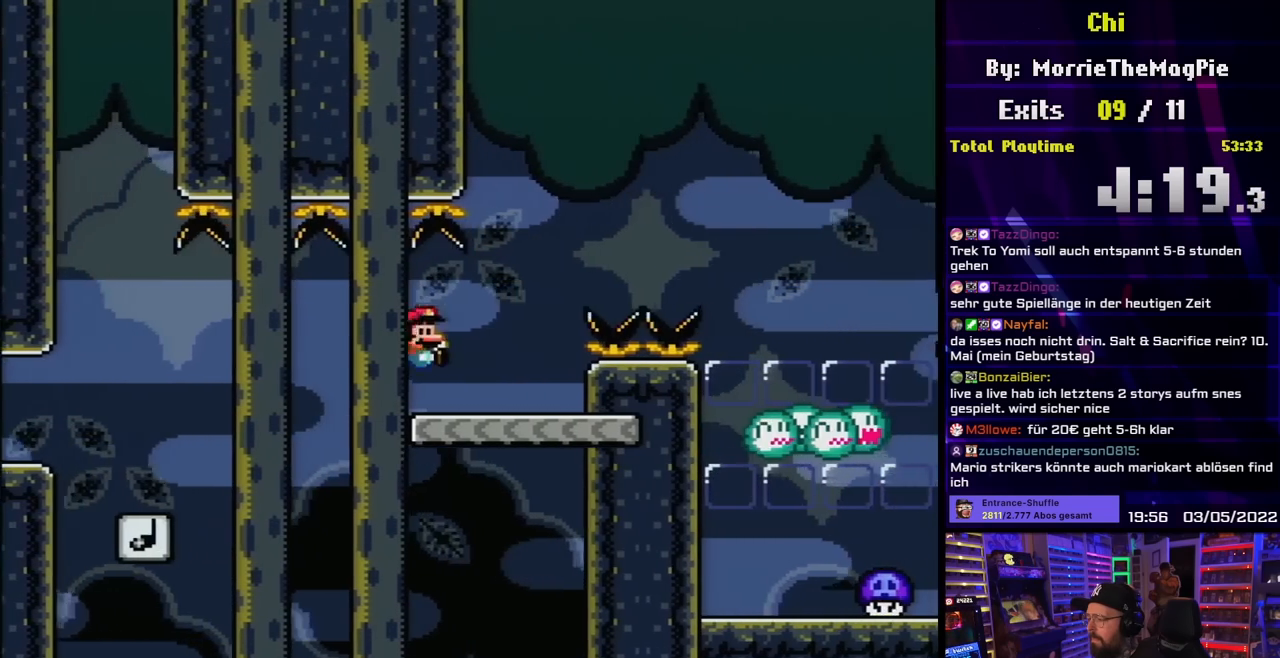
{"buttons": ["Y", "DPAD_RIGHT"], "events": [[150, "B", "down"], [500, "B", "up"]]}
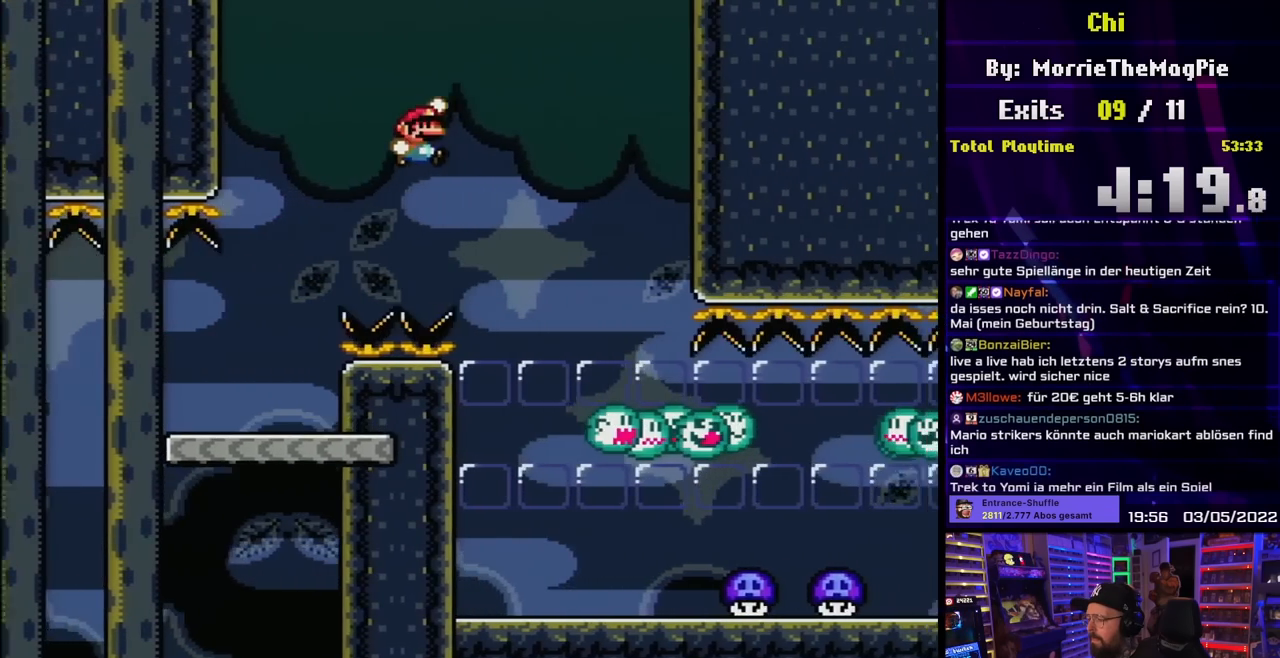
{"buttons": ["DPAD_RIGHT"], "events": [[200, "DPAD_LEFT", "down"], [200, "DPAD_RIGHT", "up"], [350, "DPAD_LEFT", "up"], [383, "DPAD_RIGHT", "down"], [500, "Y", "up"]]}
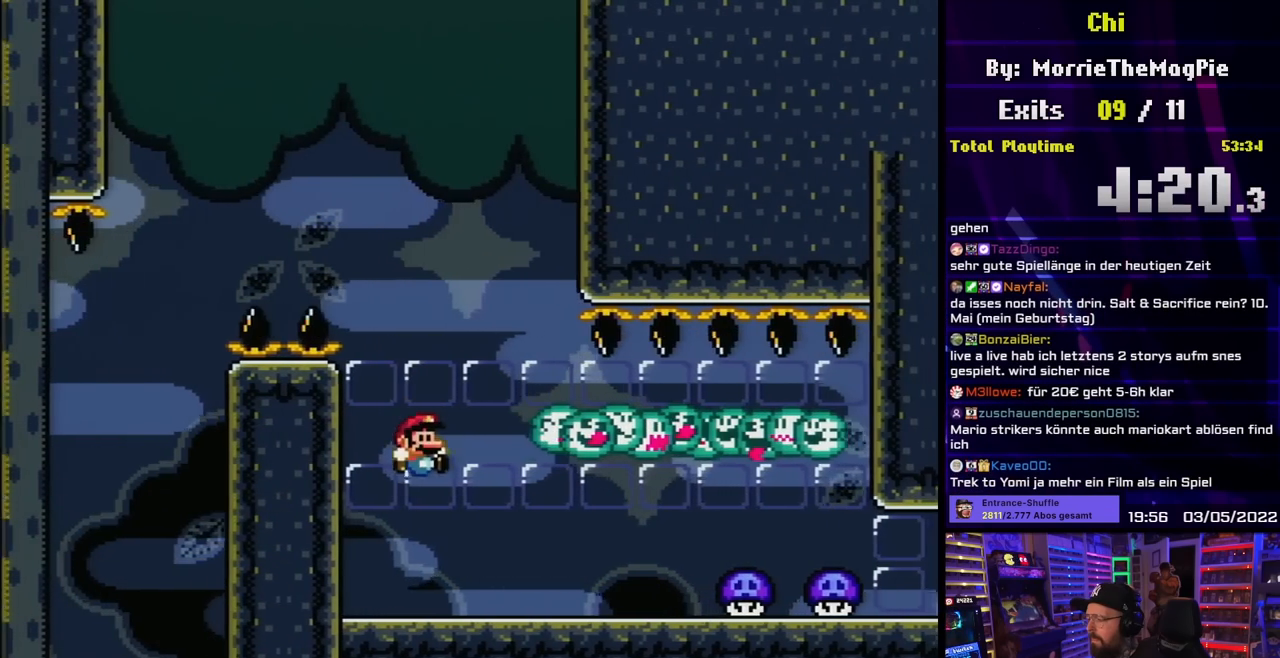
{"buttons": ["X", "DPAD_LEFT"], "events": [[17, "X", "down"], [100, "A", "down"], [100, "DPAD_LEFT", "down"], [100, "DPAD_RIGHT", "up"], [100, "X", "up"], [117, "A", "up"], [117, "DPAD_LEFT", "up"], [117, "DPAD_RIGHT", "down"], [117, "X", "down"], [400, "DPAD_RIGHT", "up"], [417, "DPAD_LEFT", "down"]]}
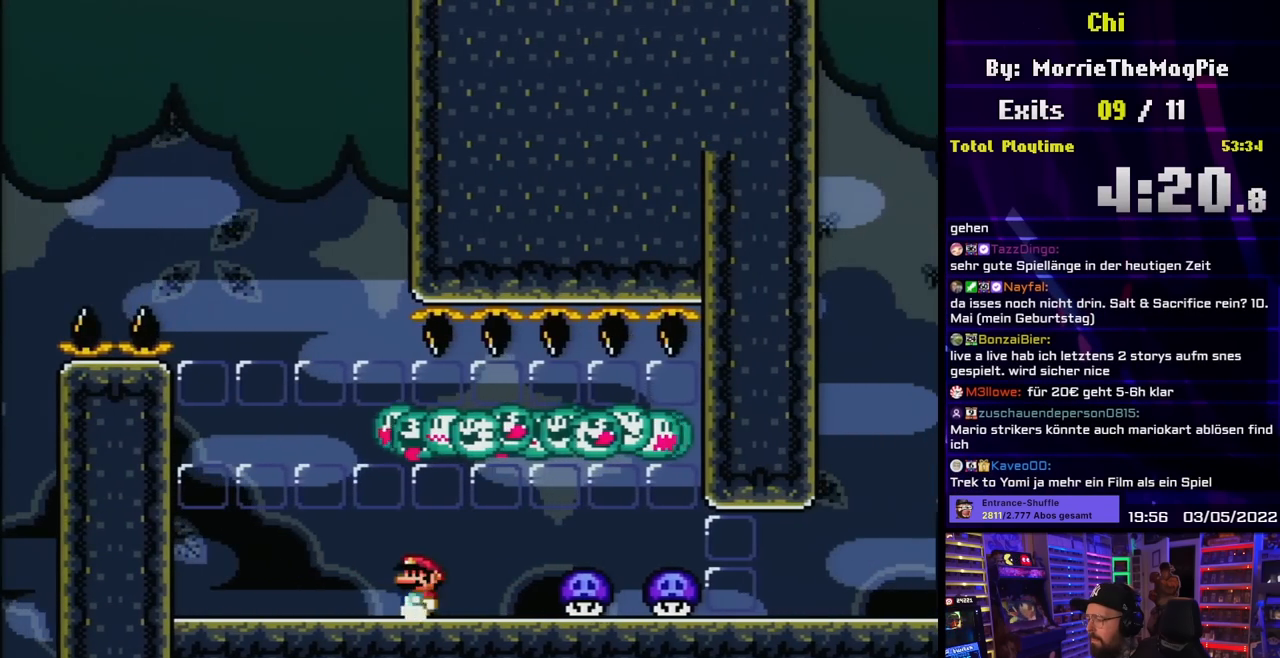
{"buttons": ["X", "DPAD_RIGHT"], "events": [[283, "X", "up"], [300, "X", "down"], [433, "DPAD_LEFT", "up"], [483, "DPAD_RIGHT", "down"]]}
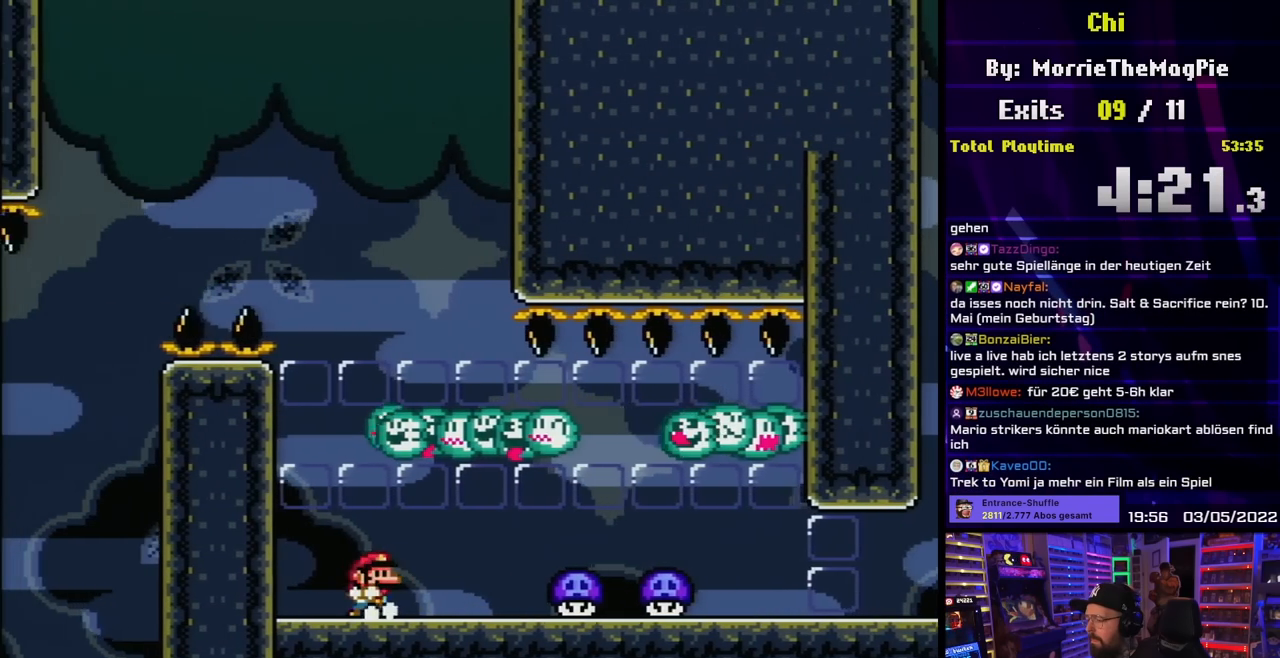
{"buttons": ["DPAD_RIGHT"], "events": [[83, "DPAD_RIGHT", "up"], [217, "DPAD_RIGHT", "down"], [400, "A", "down"], [450, "A", "up"], [500, "X", "up"]]}
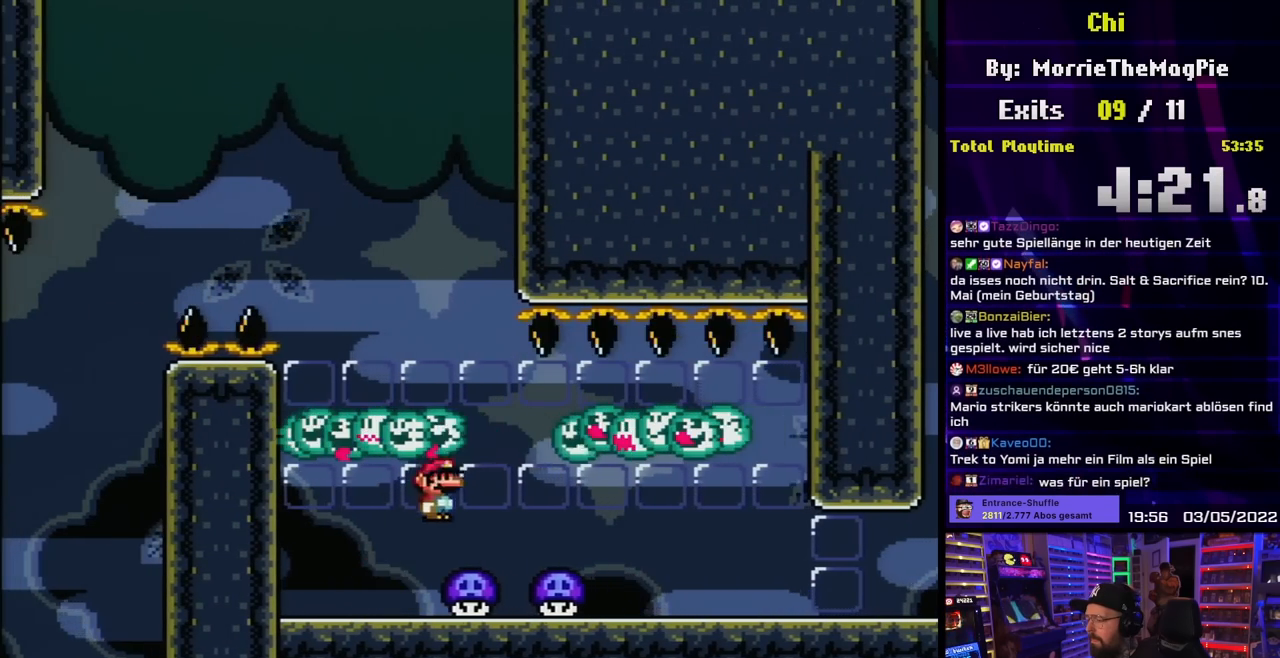
{"buttons": ["X", "DPAD_RIGHT"], "events": [[33, "X", "down"], [117, "A", "down"], [117, "DPAD_LEFT", "down"], [117, "DPAD_RIGHT", "up"], [117, "X", "up"], [133, "A", "up"], [133, "DPAD_LEFT", "up"], [133, "DPAD_RIGHT", "down"], [133, "X", "down"]]}
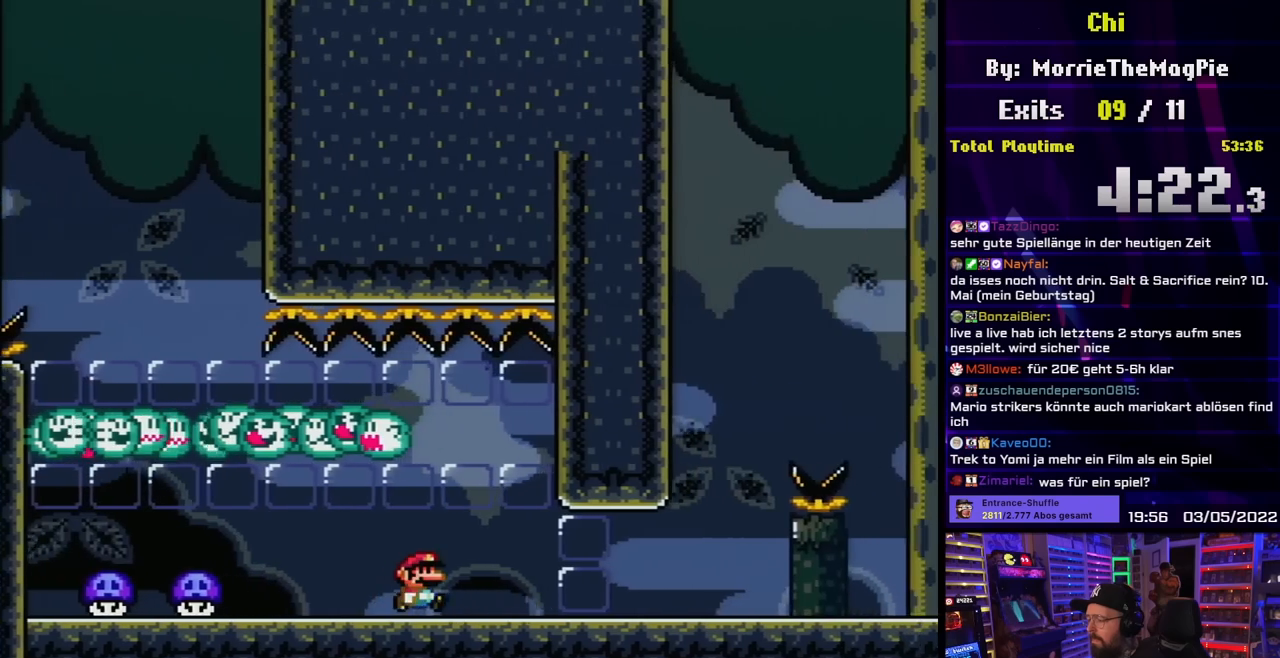
{"buttons": ["Y", "DPAD_RIGHT"], "events": [[33, "A", "down"], [33, "DPAD_LEFT", "down"], [33, "DPAD_RIGHT", "up"], [33, "X", "up"], [50, "A", "up"], [50, "DPAD_LEFT", "up"], [50, "DPAD_RIGHT", "down"], [50, "X", "down"], [117, "Y", "down"], [150, "X", "up"]]}
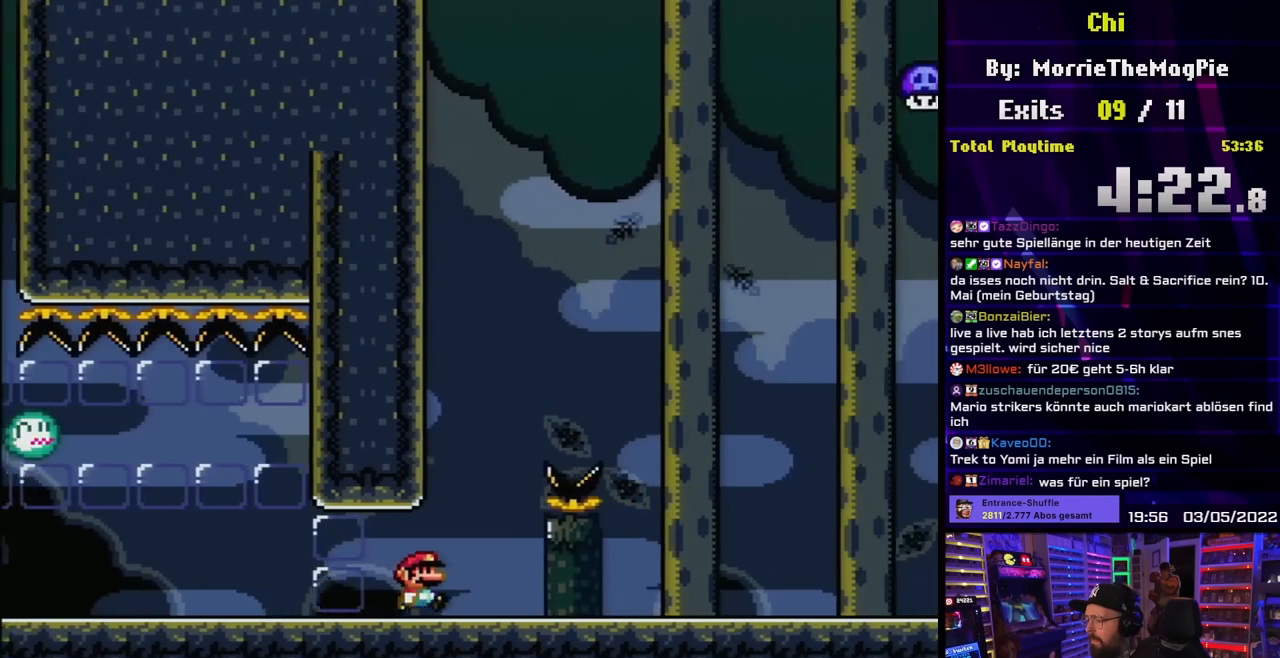
{"buttons": ["B", "Y", "DPAD_RIGHT"], "events": [[67, "DPAD_LEFT", "down"], [67, "DPAD_RIGHT", "up"], [100, "B", "down"], [167, "DPAD_UP", "down"], [183, "DPAD_LEFT", "up"], [200, "DPAD_RIGHT", "down"], [200, "DPAD_UP", "up"]]}
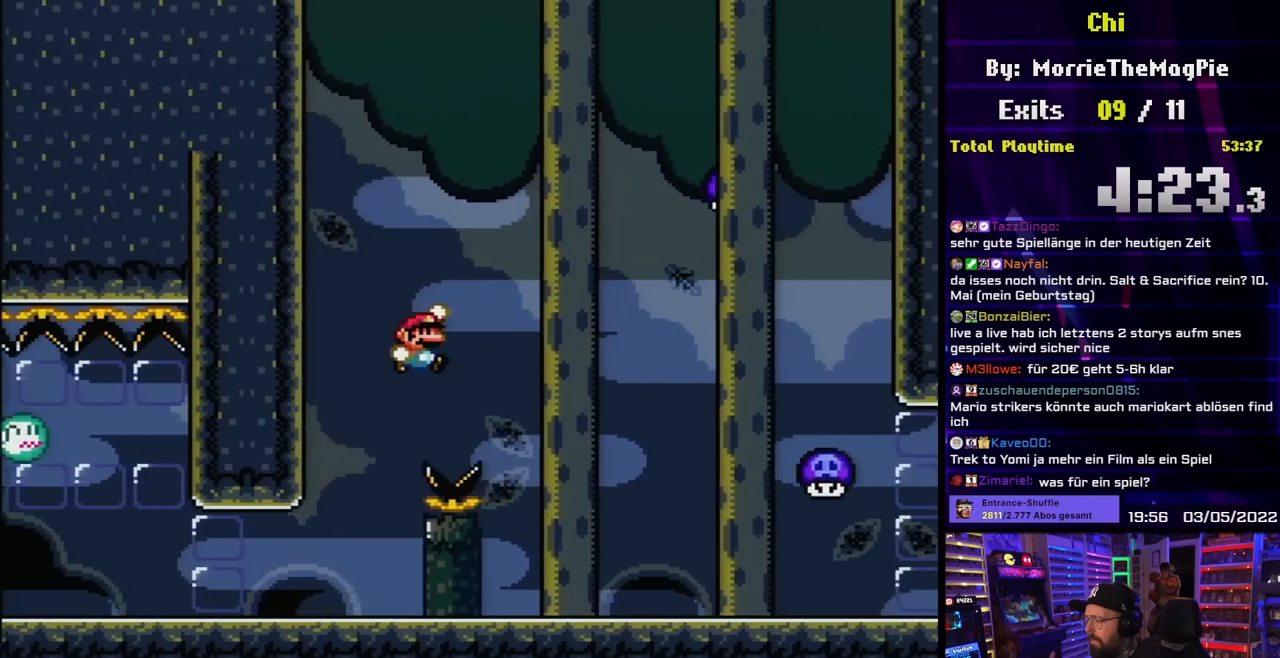
{"buttons": ["Y", "DPAD_UP", "DPAD_LEFT"], "events": [[133, "B", "up"], [200, "DPAD_UP", "down"], [233, "DPAD_LEFT", "down"], [233, "DPAD_RIGHT", "up"], [233, "DPAD_UP", "up"], [500, "DPAD_UP", "down"]]}
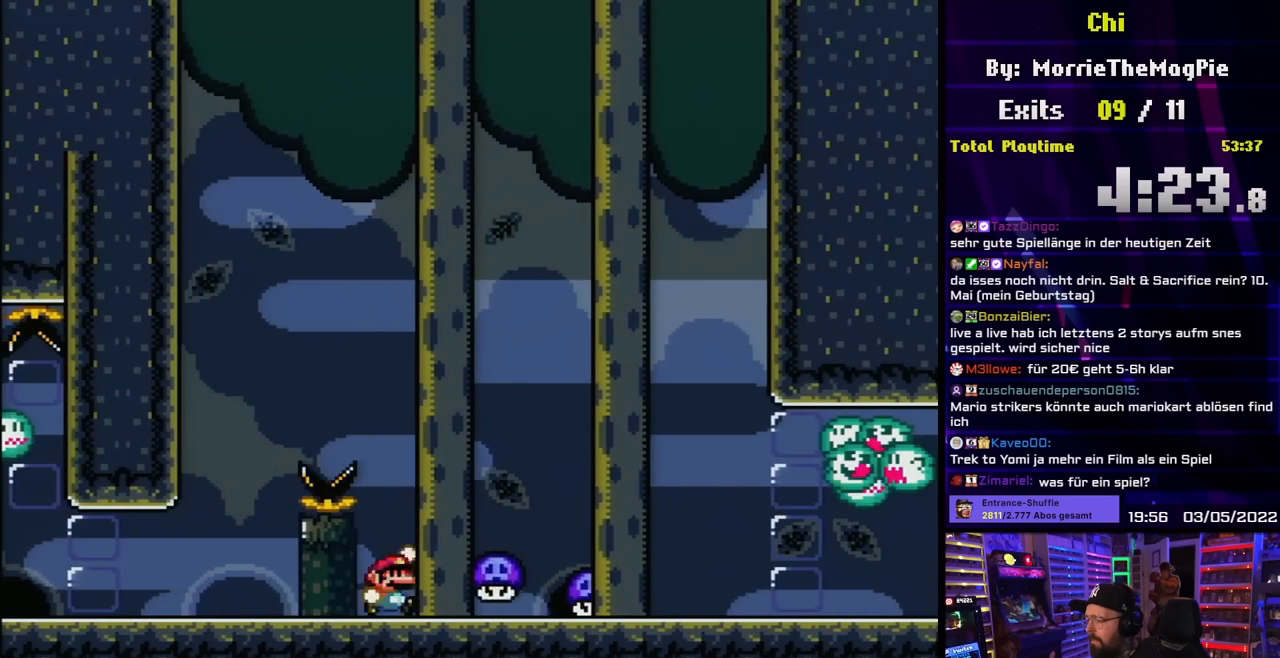
{"buttons": ["B", "Y", "DPAD_RIGHT"], "events": [[17, "B", "down"], [17, "DPAD_LEFT", "up"], [17, "DPAD_RIGHT", "down"], [17, "DPAD_UP", "up"], [33, "DPAD_RIGHT", "up"], [50, "DPAD_RIGHT", "down"], [450, "DPAD_LEFT", "down"], [450, "DPAD_RIGHT", "up"], [467, "DPAD_LEFT", "up"], [467, "DPAD_RIGHT", "down"]]}
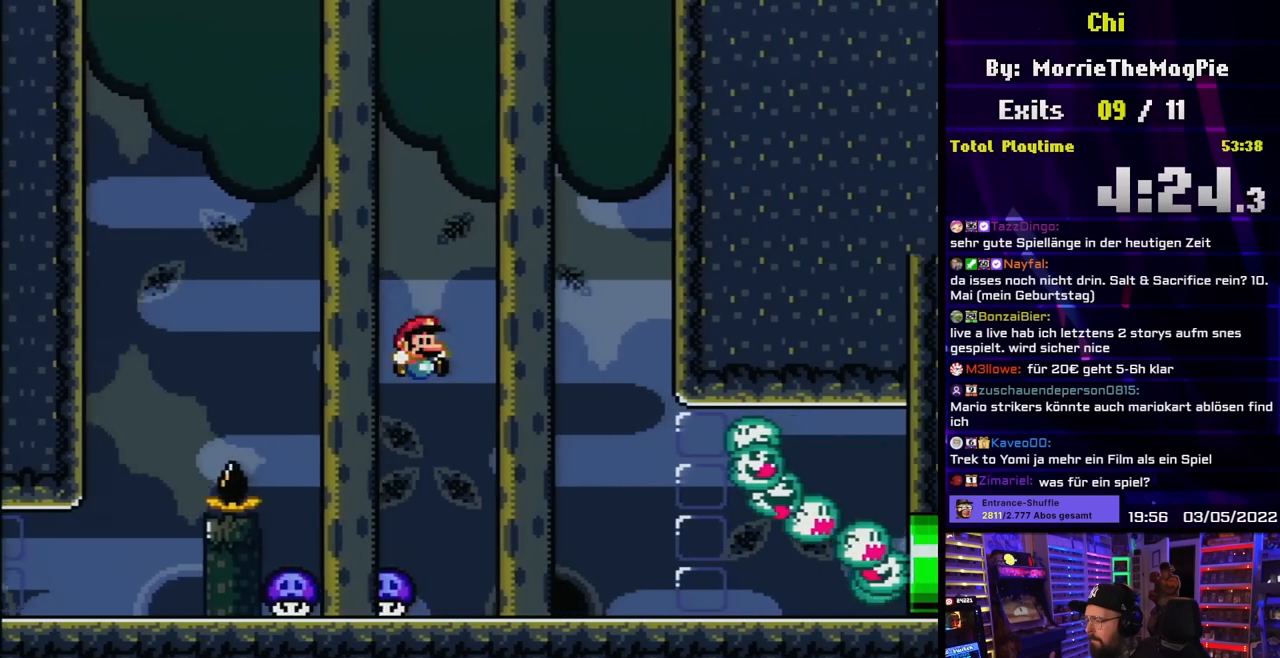
{"buttons": ["B", "Y", "DPAD_LEFT"], "events": [[33, "B", "up"], [83, "B", "down"], [367, "DPAD_LEFT", "down"], [367, "DPAD_RIGHT", "up"], [383, "DPAD_LEFT", "up"], [383, "DPAD_RIGHT", "down"], [400, "DPAD_UP", "down"], [417, "DPAD_LEFT", "down"], [417, "DPAD_RIGHT", "up"], [417, "DPAD_UP", "up"]]}
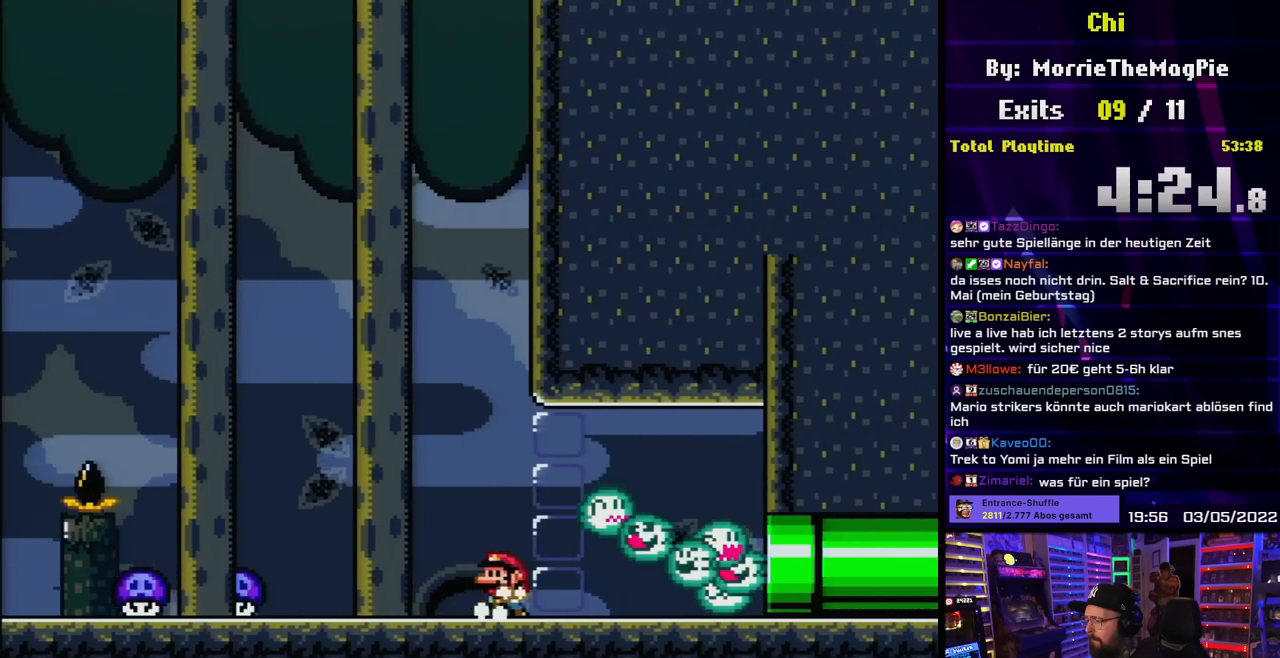
{"buttons": ["B", "Y"], "events": [[33, "DPAD_LEFT", "up"], [50, "DPAD_RIGHT", "down"], [217, "DPAD_RIGHT", "up"], [317, "DPAD_RIGHT", "down"], [350, "DPAD_RIGHT", "up"]]}
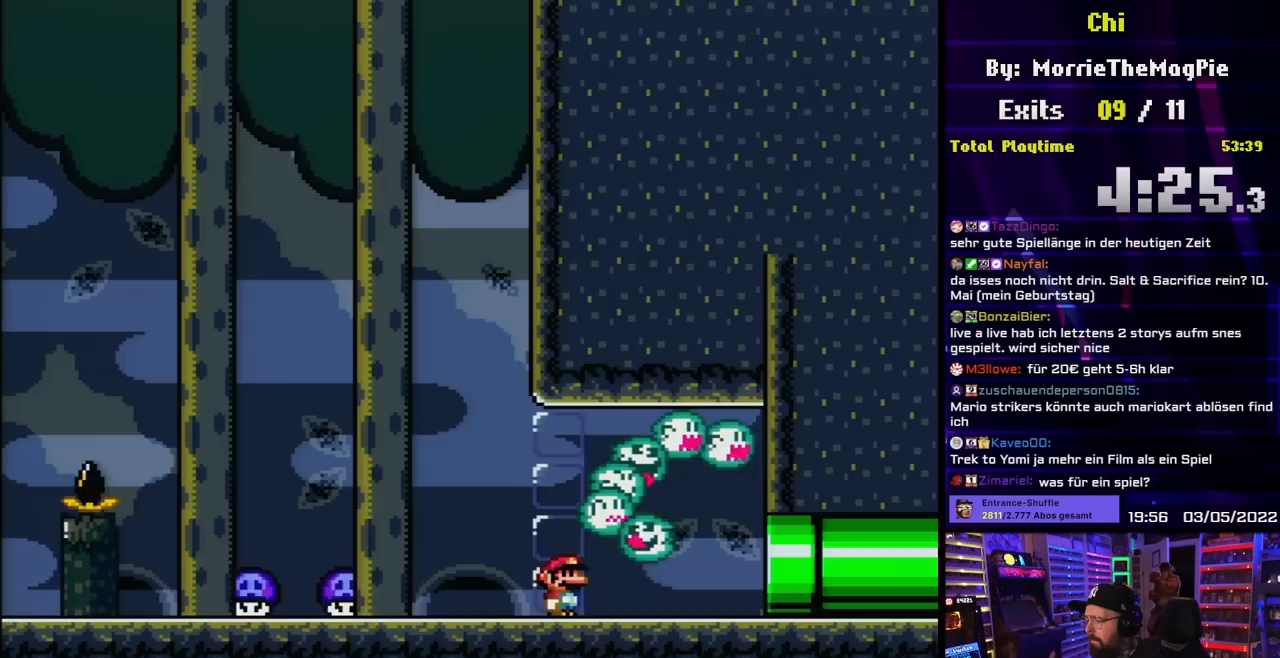
{"buttons": ["B", "Y", "DPAD_DOWN", "DPAD_RIGHT"], "events": [[50, "DPAD_RIGHT", "down"], [483, "DPAD_DOWN", "down"]]}
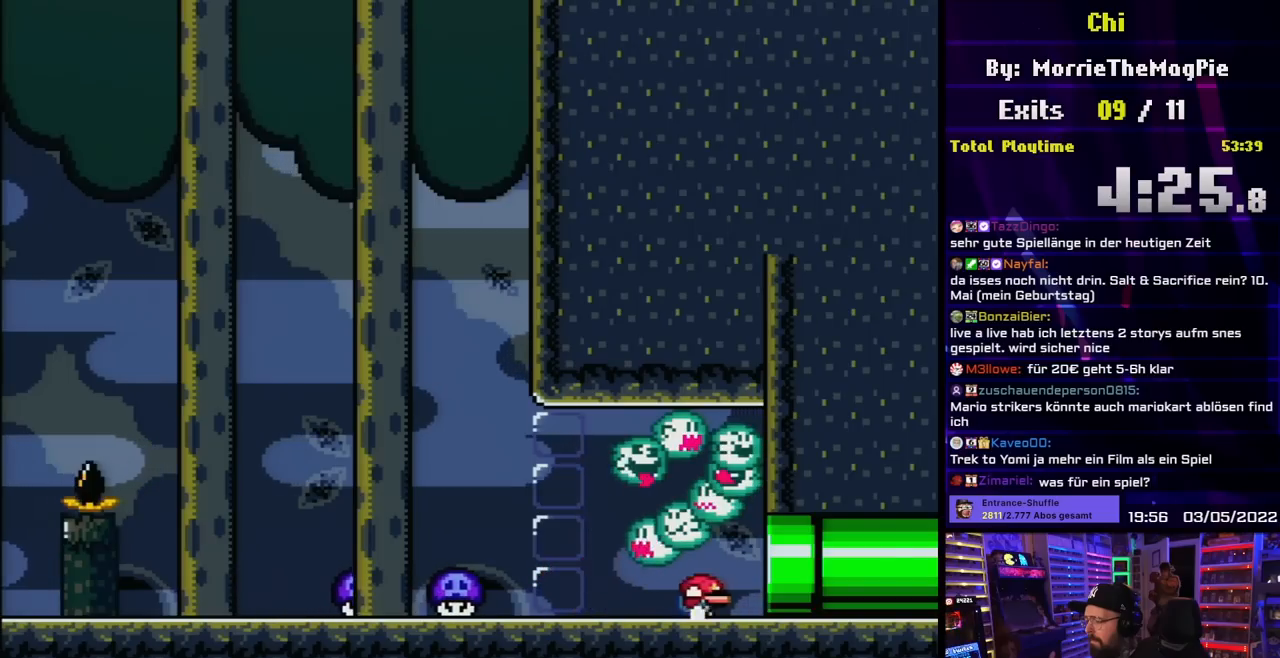
{"buttons": [], "events": [[50, "DPAD_RIGHT", "up"], [100, "DPAD_RIGHT", "down"], [150, "DPAD_DOWN", "up"], [233, "B", "up"], [383, "DPAD_LEFT", "down"], [383, "DPAD_RIGHT", "up"], [400, "DPAD_LEFT", "up"], [400, "DPAD_RIGHT", "down"], [417, "DPAD_RIGHT", "up"], [433, "Y", "up"]]}
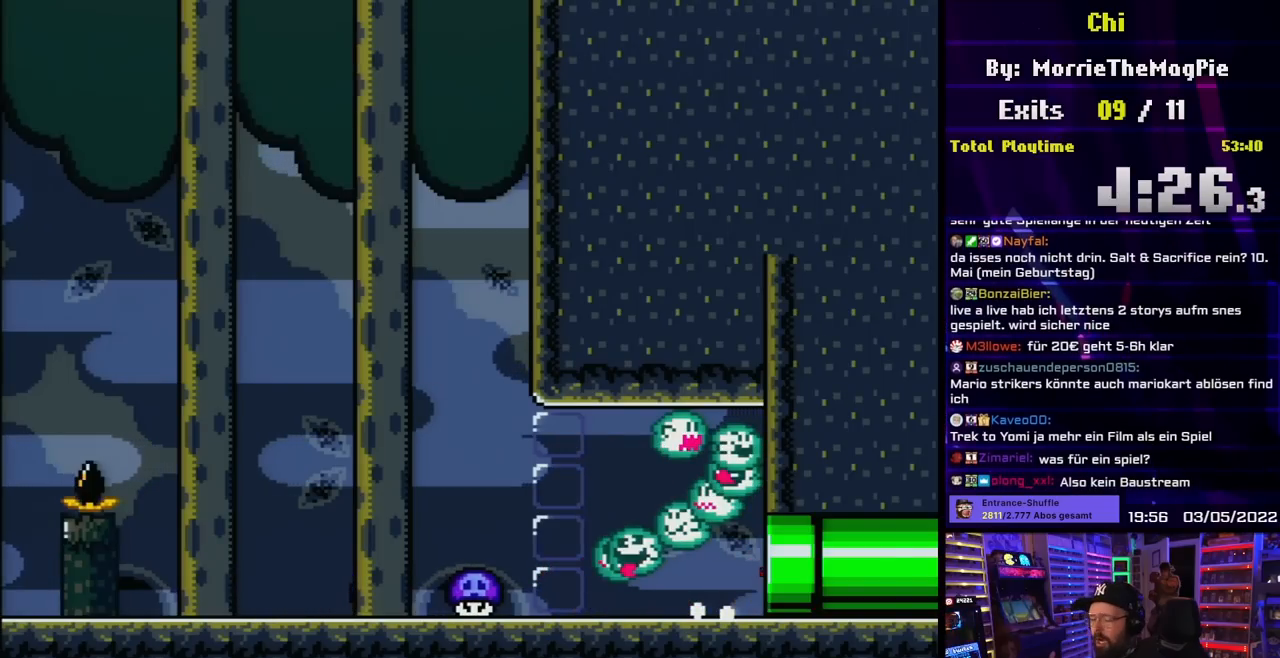
{"buttons": [], "events": []}
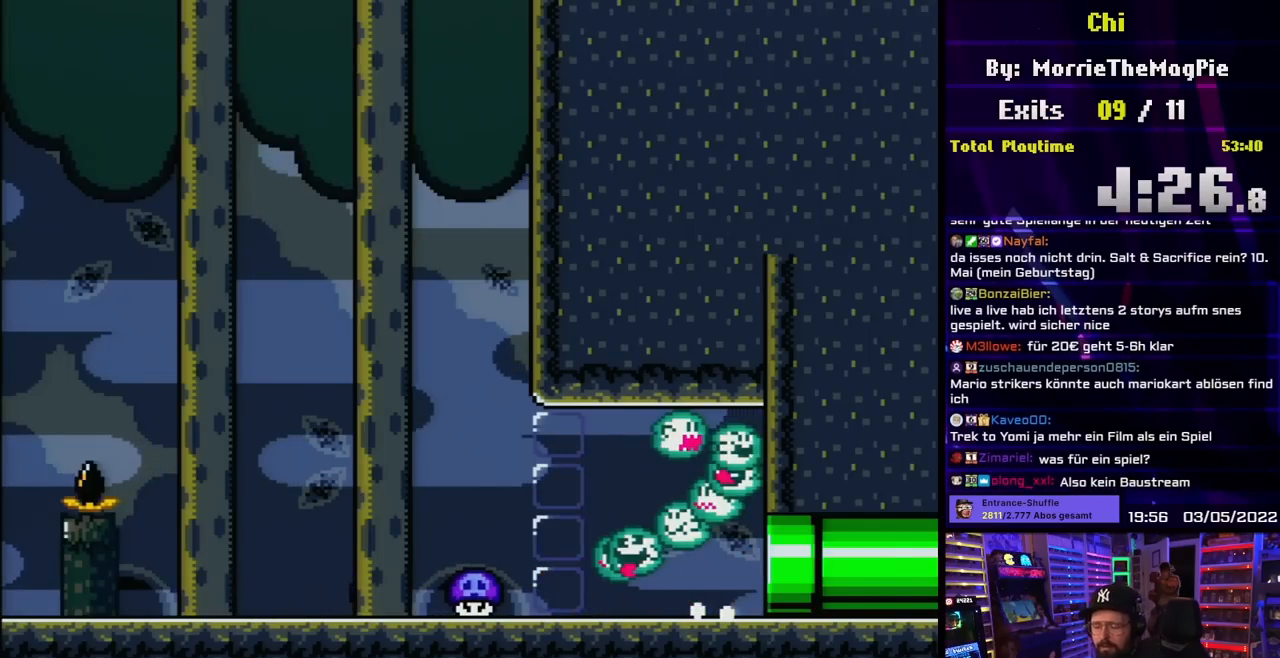
{"buttons": [], "events": []}
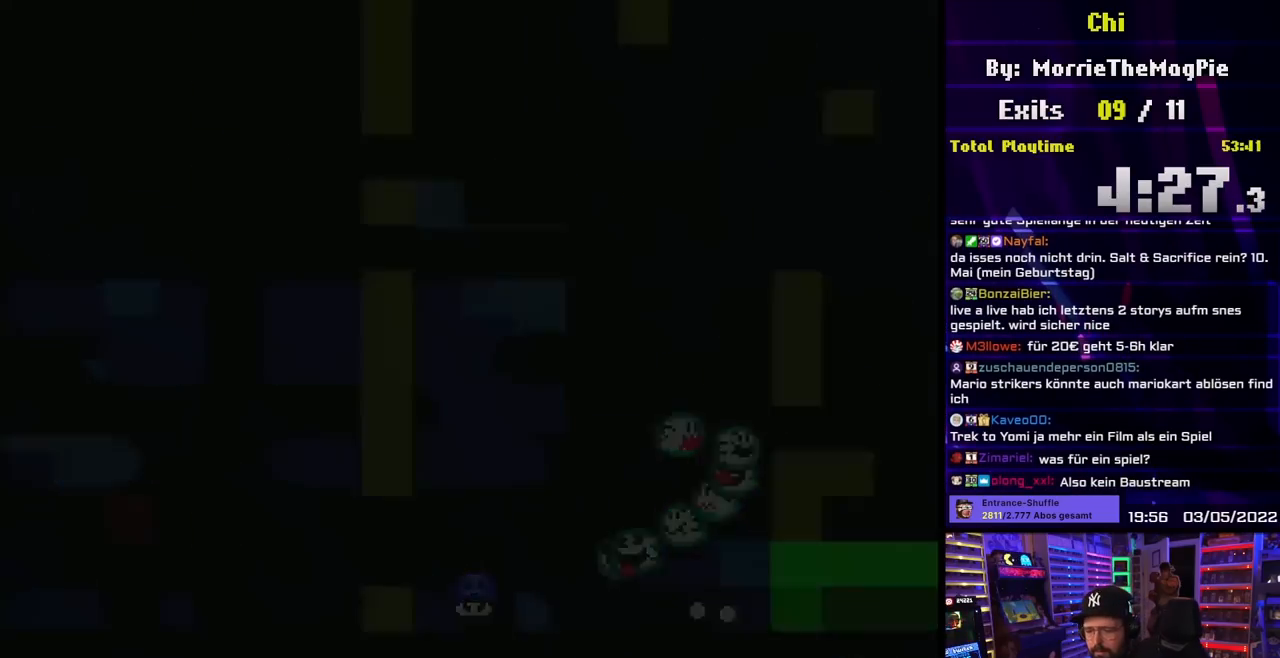
{"buttons": [], "events": []}
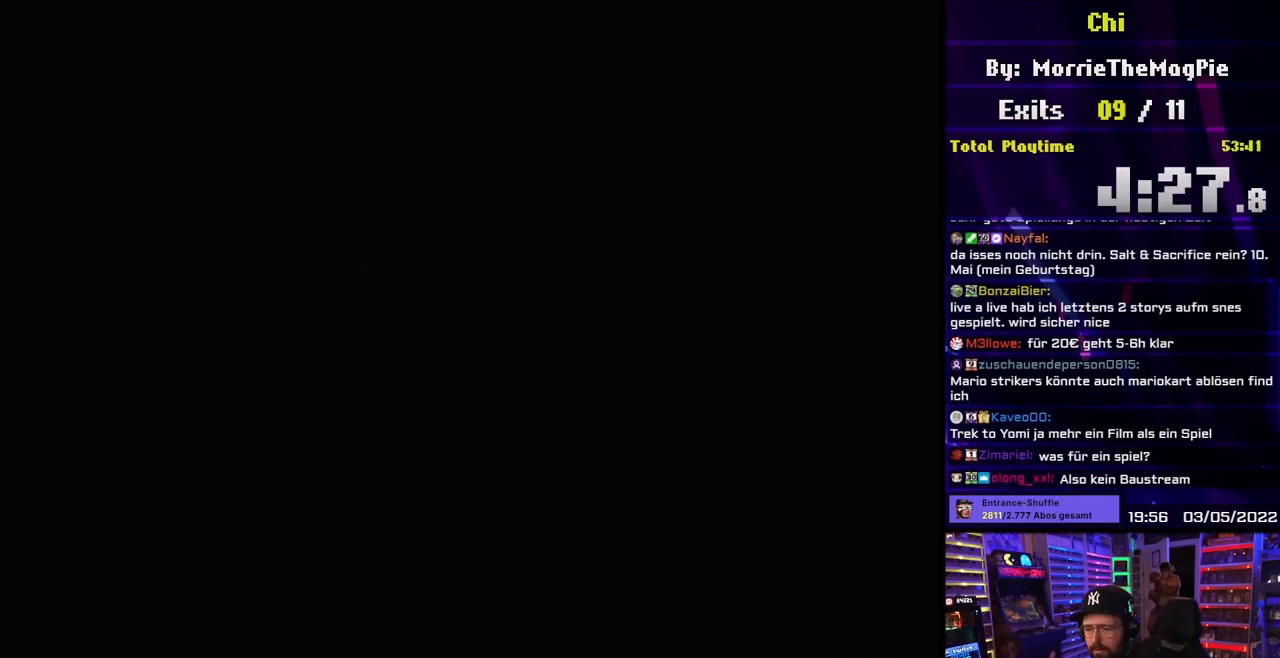
{"buttons": [], "events": []}
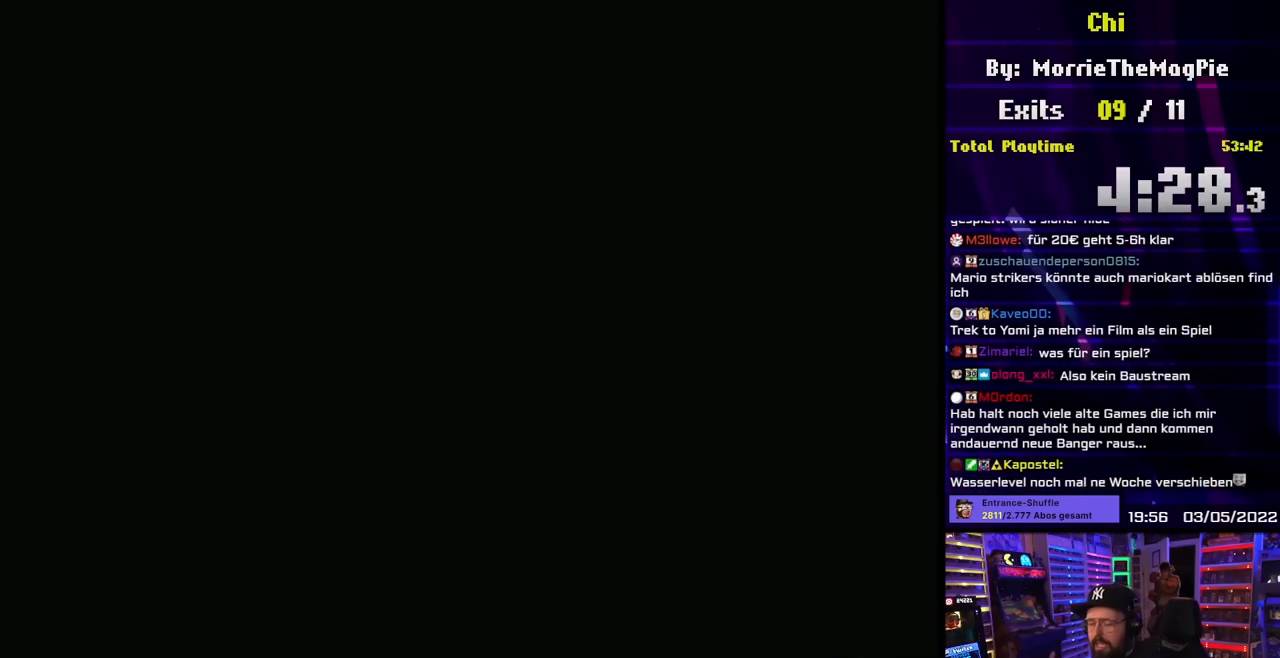
{"buttons": ["B", "Y"], "events": [[400, "B", "down"], [400, "Y", "down"]]}
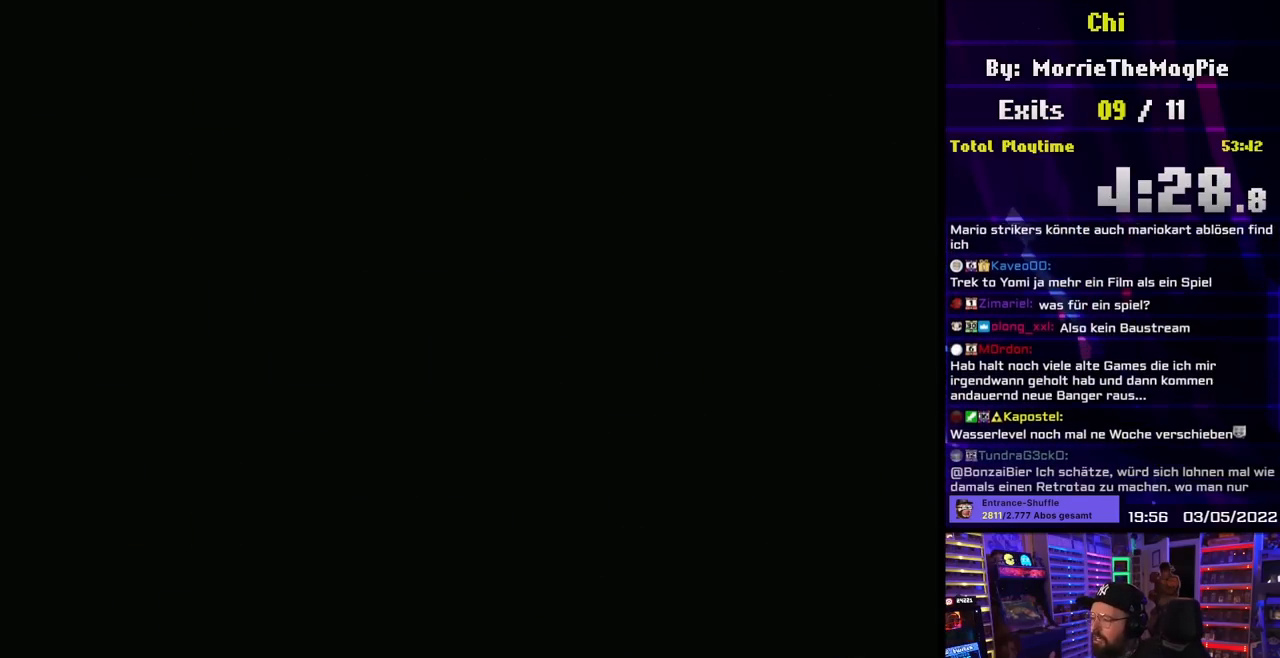
{"buttons": ["B", "Y"], "events": []}
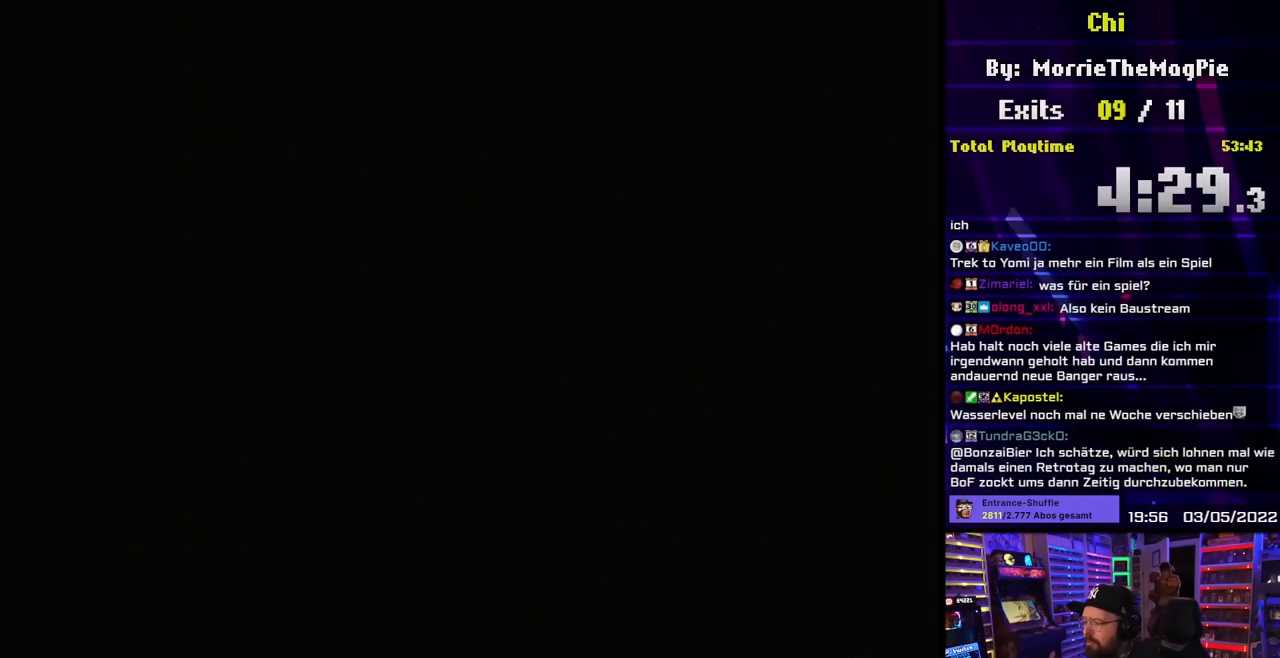
{"buttons": ["B", "Y"], "events": []}
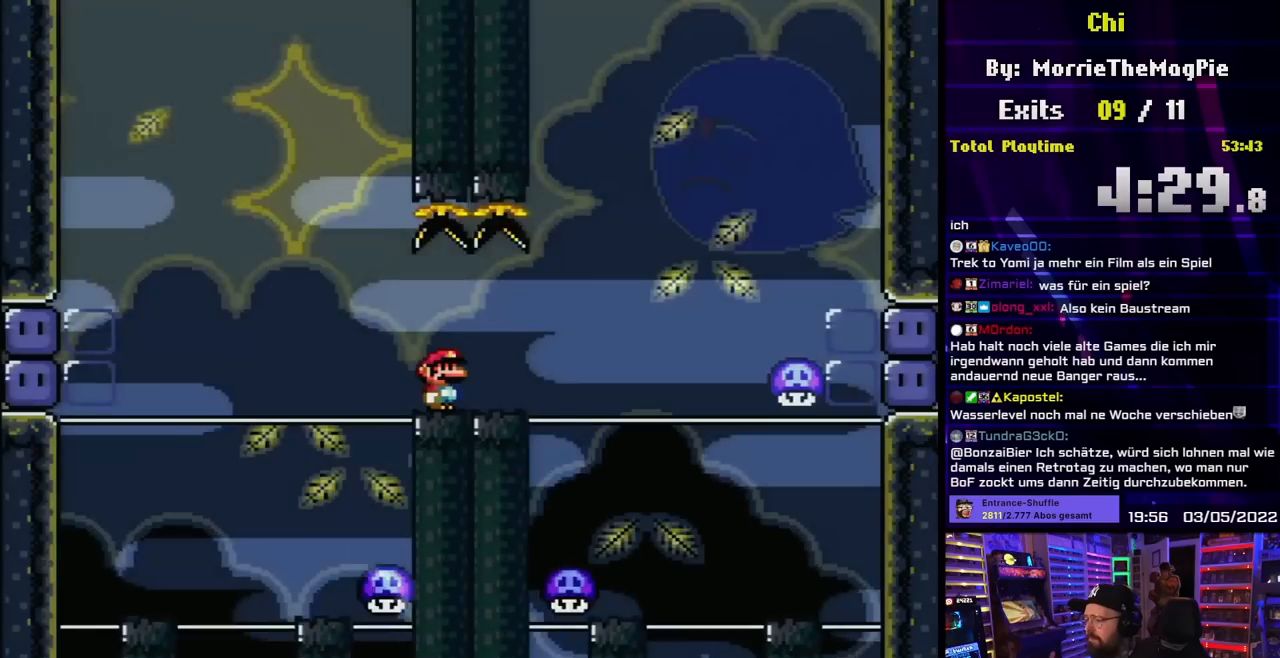
{"buttons": ["Y"], "events": [[467, "B", "up"]]}
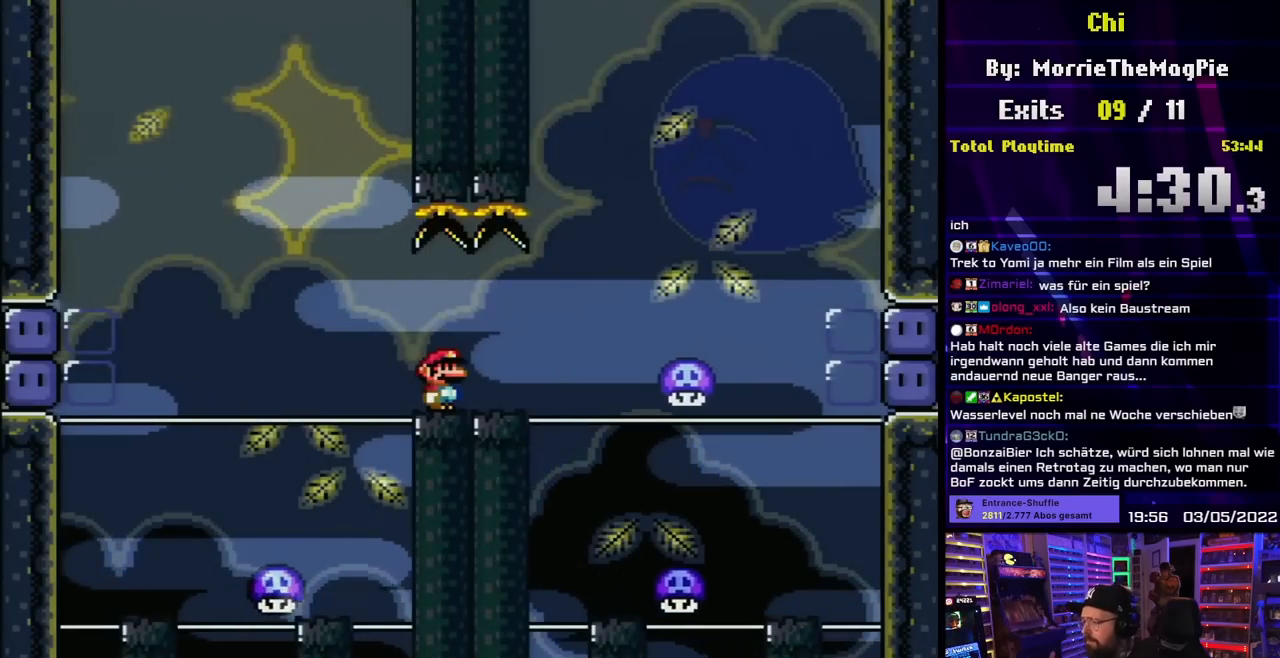
{"buttons": ["X"], "events": [[167, "Y", "up"], [183, "X", "down"]]}